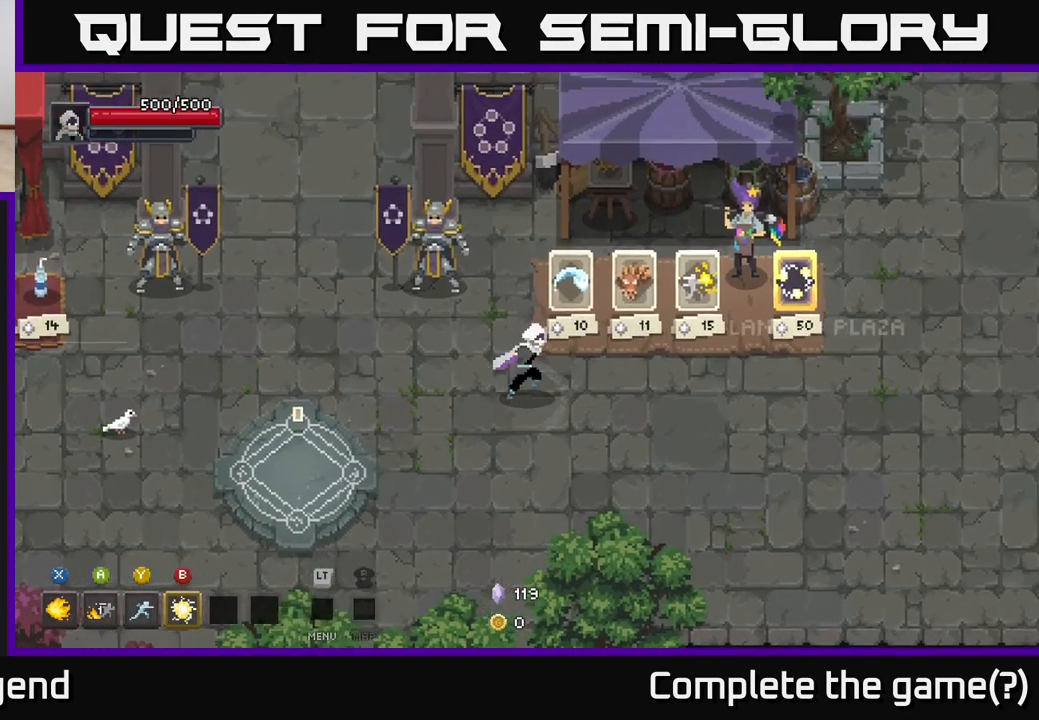
Gameplay with a controller (Xbox layout); each line is a JSON object with the inputs held at the frame after it. "events" lists button and stick changes between this image and that frame as [ms after this image, input, new state], when the widget could be followed in between.
{"buttons": [], "left_stick": "right", "right_stick": "center", "events": []}
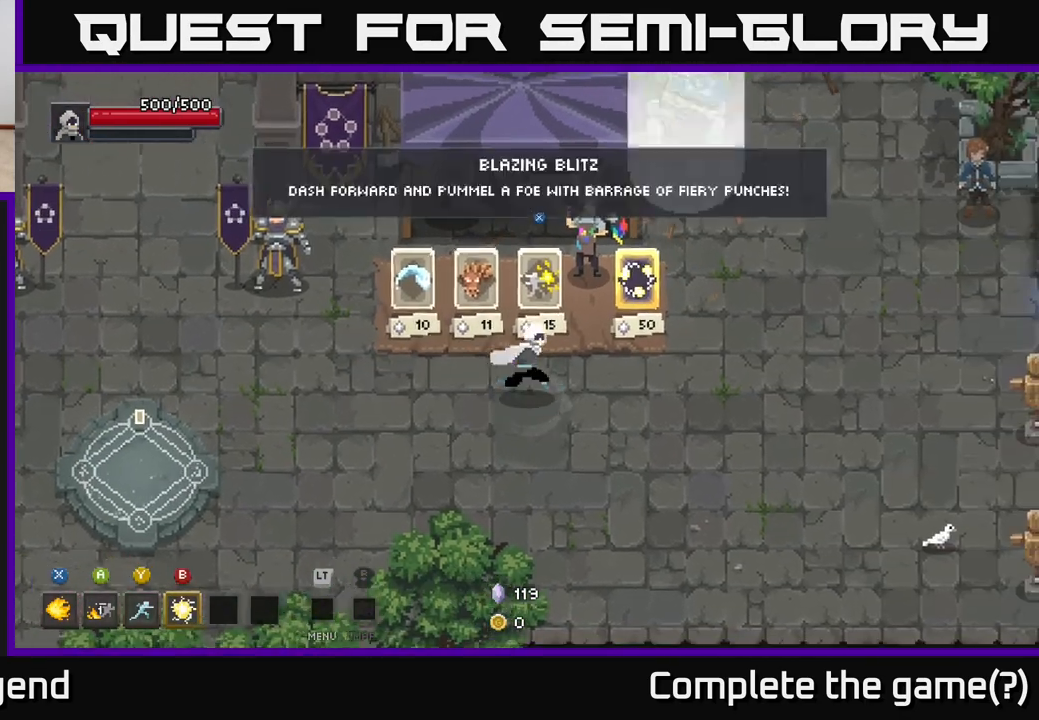
{"buttons": [], "left_stick": "center", "right_stick": "center", "events": [[117, "left_stick", "up-right"], [367, "left_stick", "center"]]}
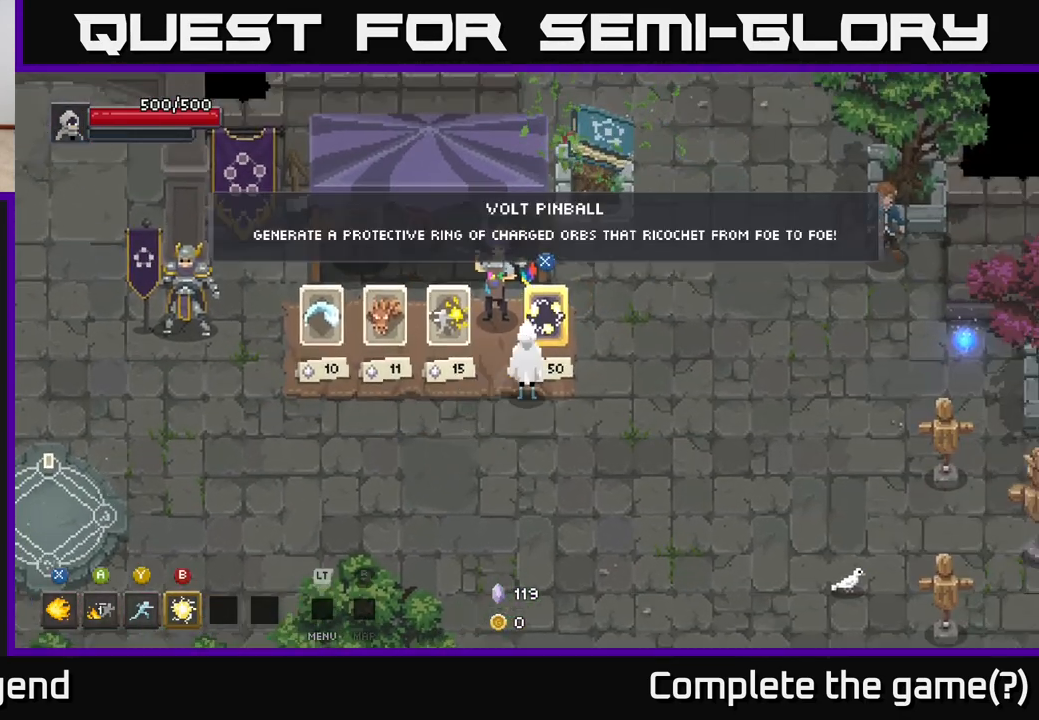
{"buttons": [], "left_stick": "right", "right_stick": "center", "events": [[483, "left_stick", "right"]]}
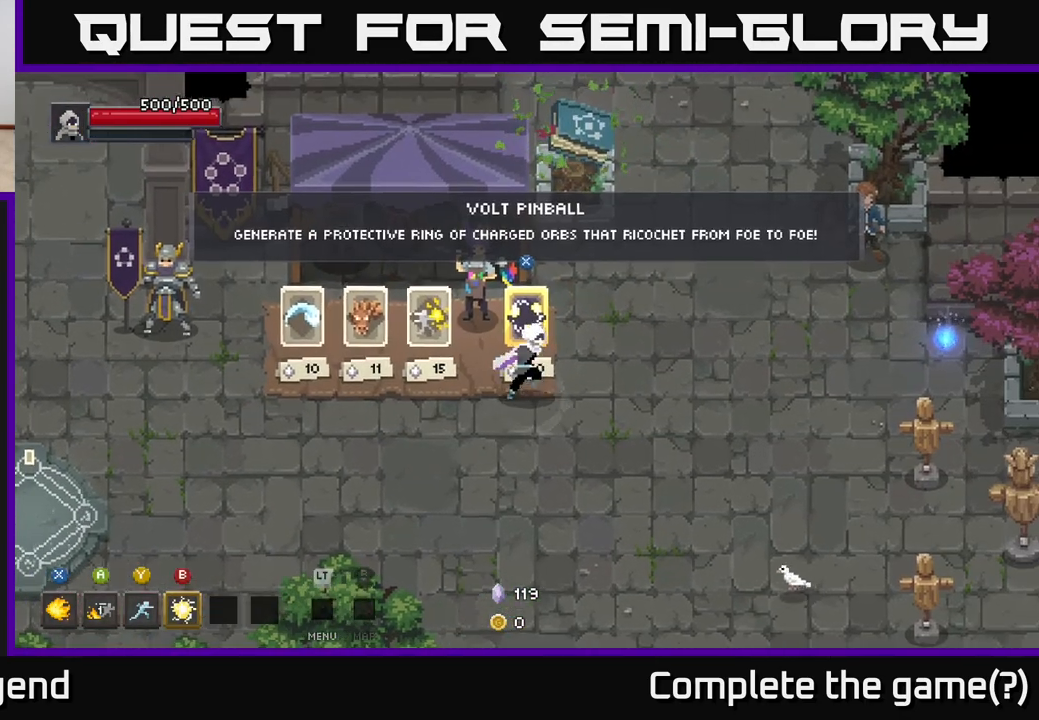
{"buttons": [], "left_stick": "left", "right_stick": "center", "events": [[50, "left_stick", "center"], [367, "X", "down"], [417, "X", "up"], [500, "left_stick", "left"]]}
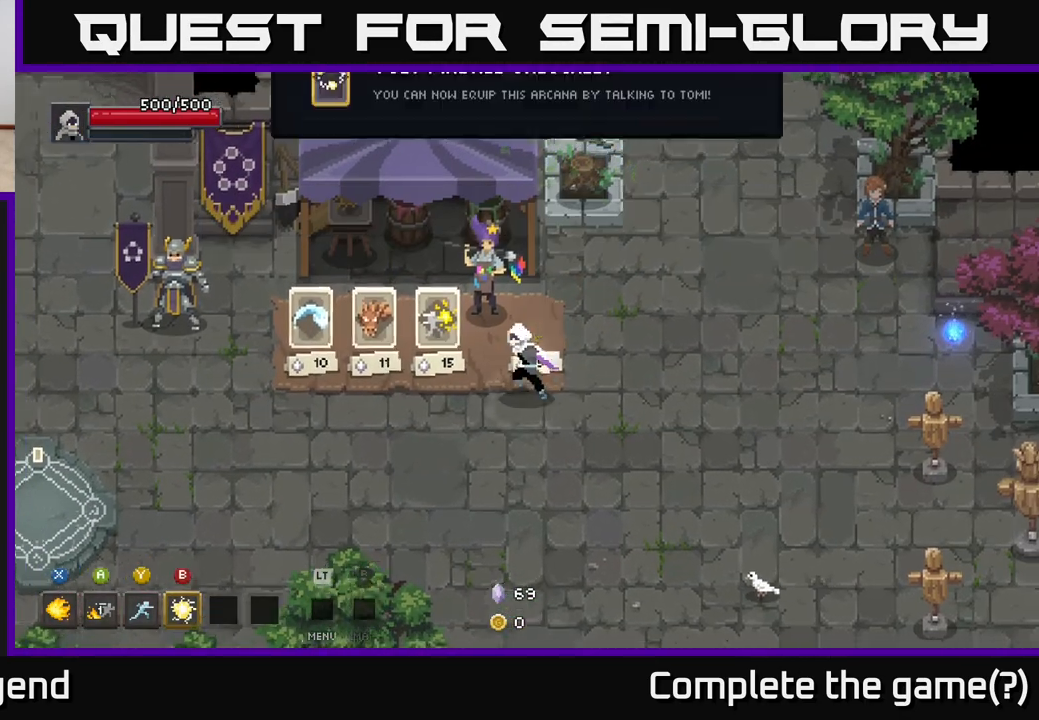
{"buttons": [], "left_stick": "center", "right_stick": "center", "events": [[383, "left_stick", "center"]]}
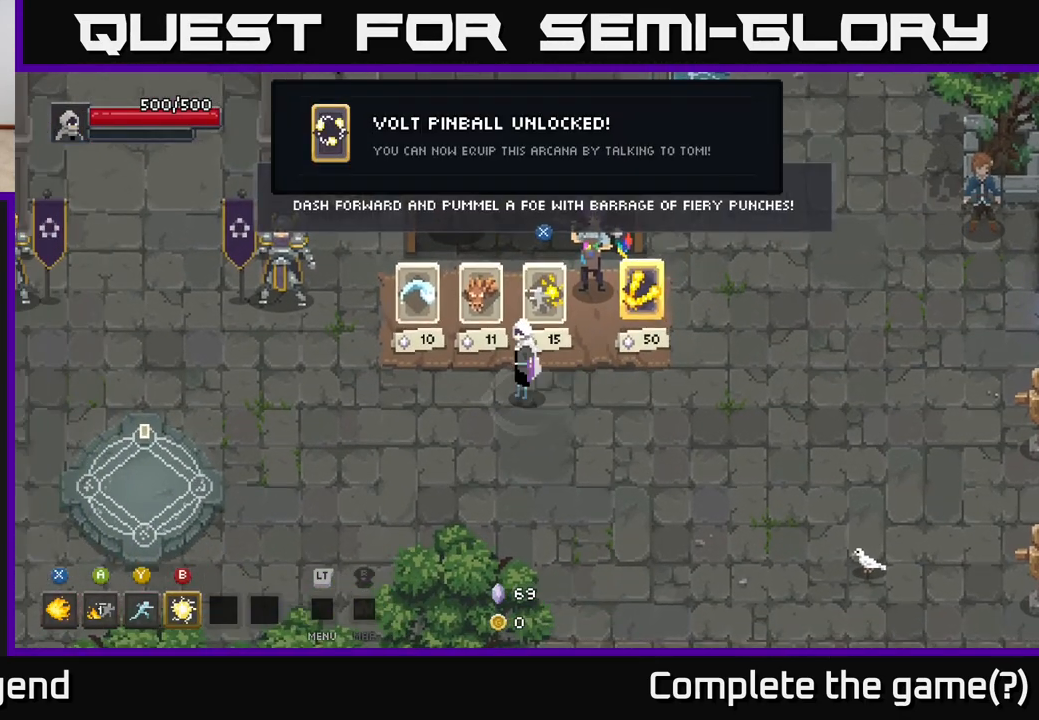
{"buttons": [], "left_stick": "up-right", "right_stick": "center", "events": [[117, "left_stick", "right"], [300, "left_stick", "up-right"]]}
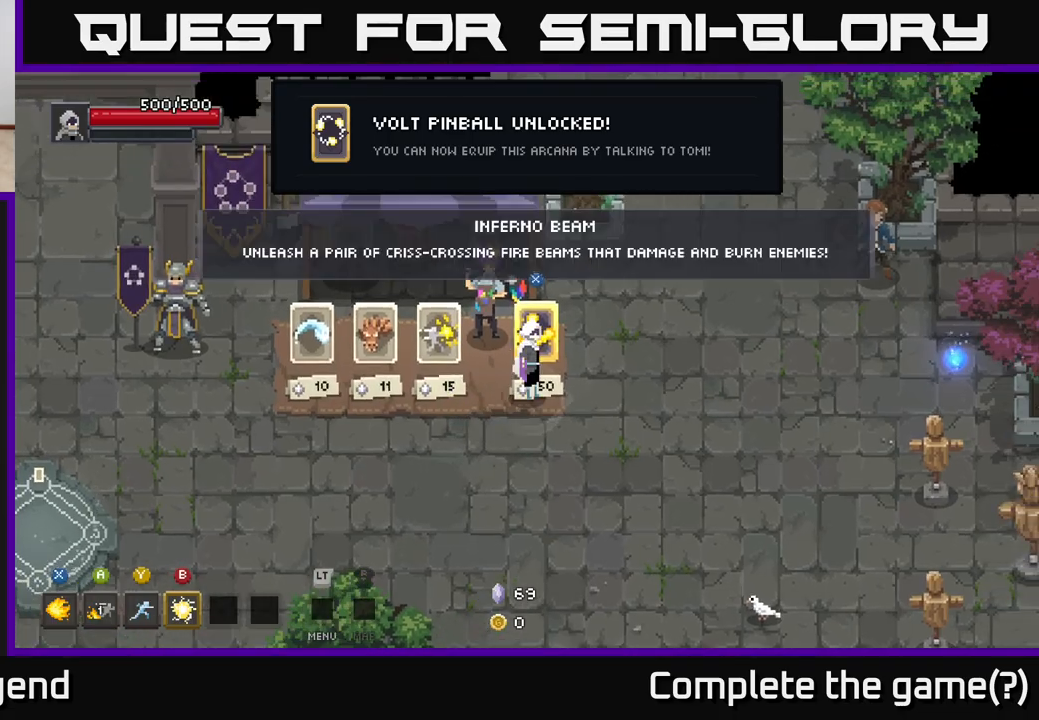
{"buttons": [], "left_stick": "center", "right_stick": "center", "events": [[17, "left_stick", "center"], [283, "X", "down"], [317, "X", "up"]]}
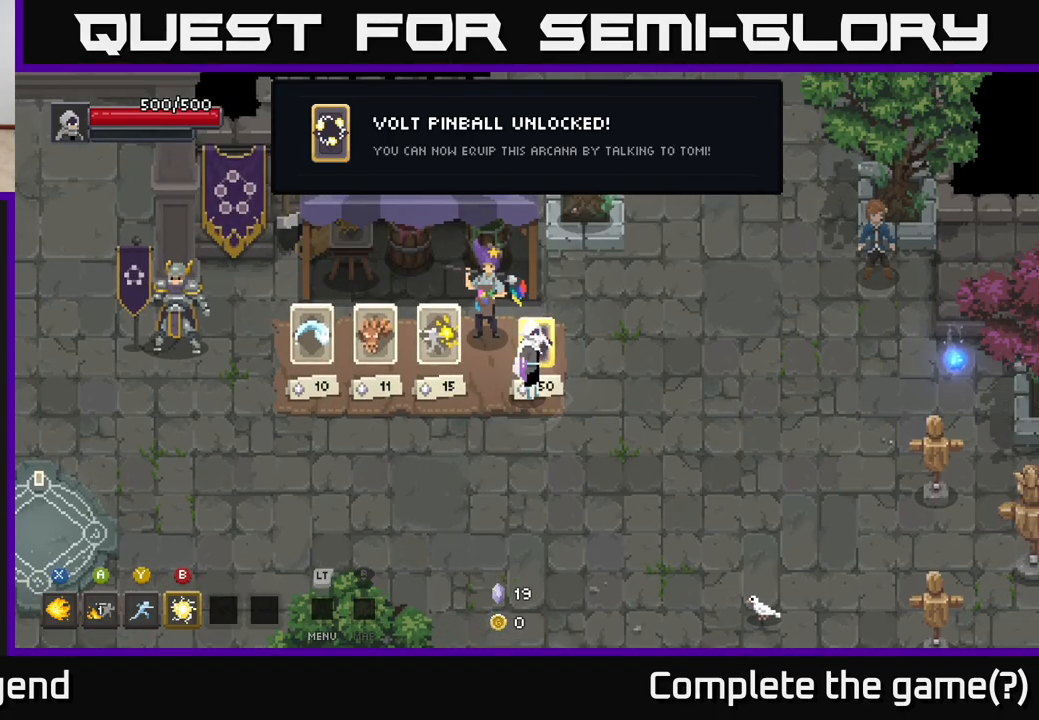
{"buttons": [], "left_stick": "center", "right_stick": "center", "events": [[50, "left_stick", "left"], [217, "left_stick", "center"]]}
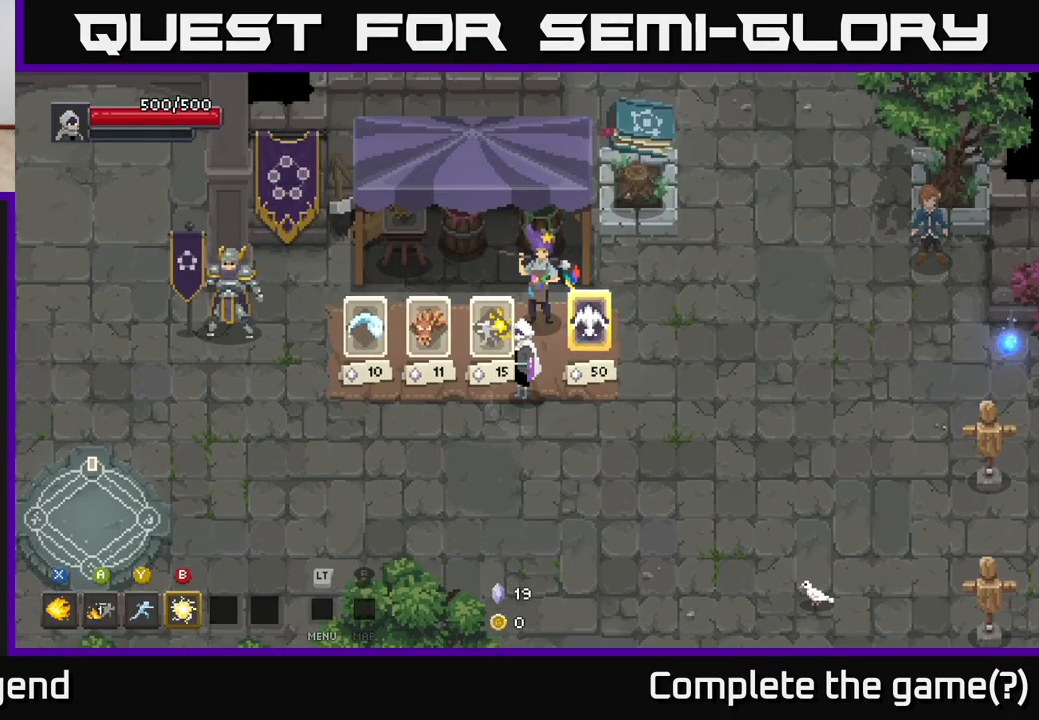
{"buttons": [], "left_stick": "left", "right_stick": "center", "events": [[233, "left_stick", "down-left"], [367, "left_stick", "left"]]}
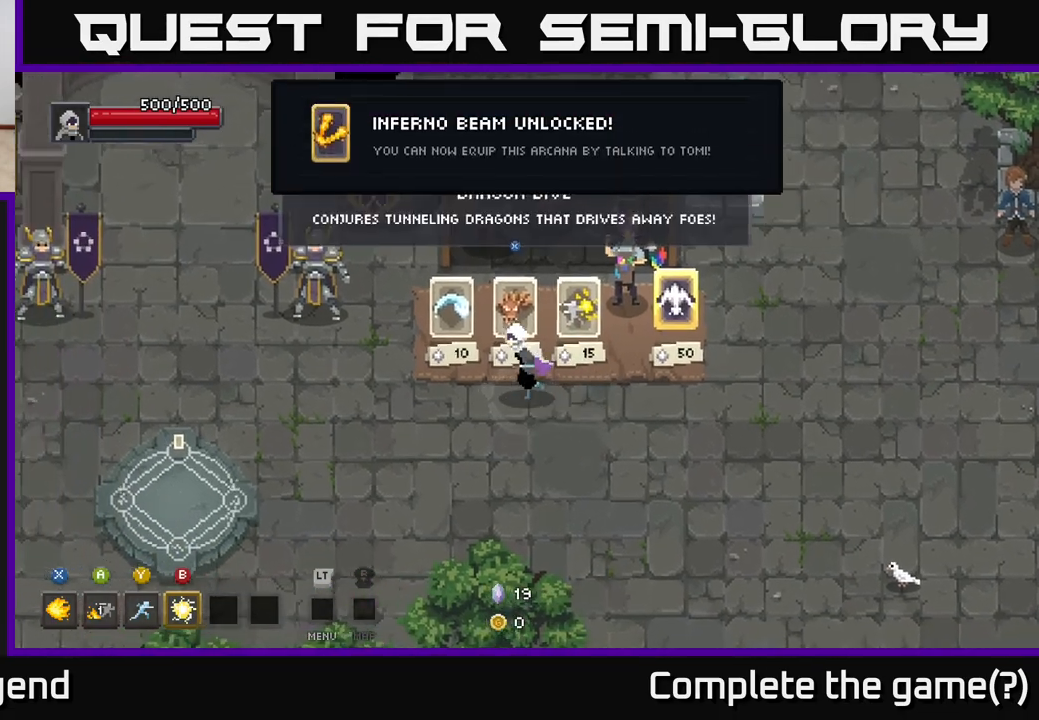
{"buttons": [], "left_stick": "left", "right_stick": "center", "events": []}
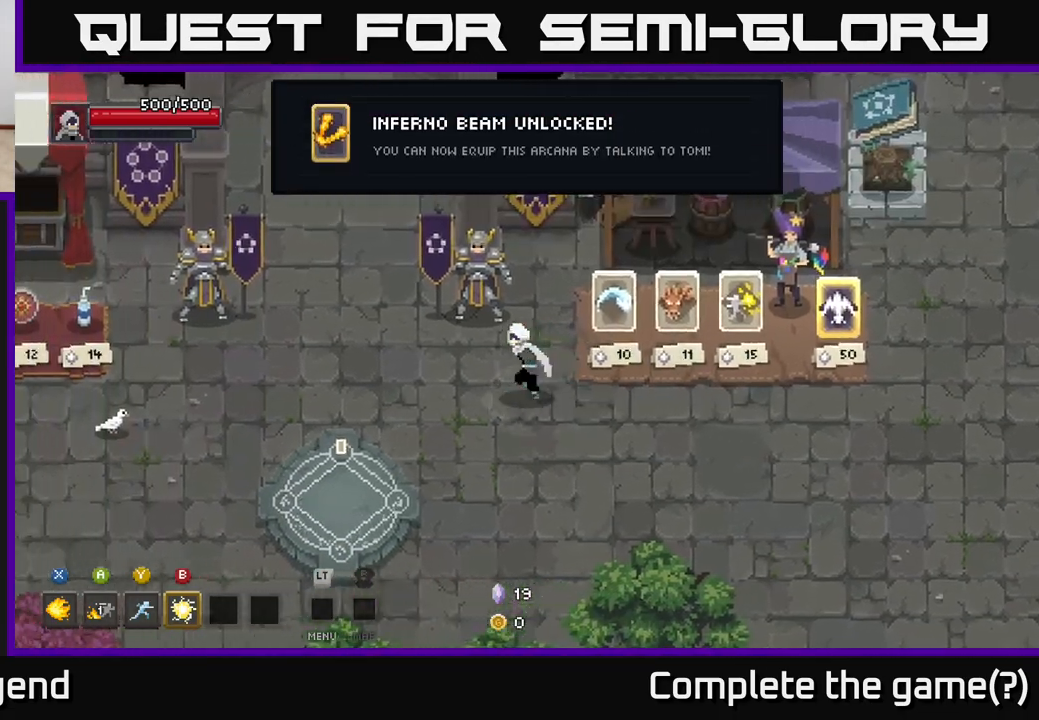
{"buttons": [], "left_stick": "left", "right_stick": "center", "events": []}
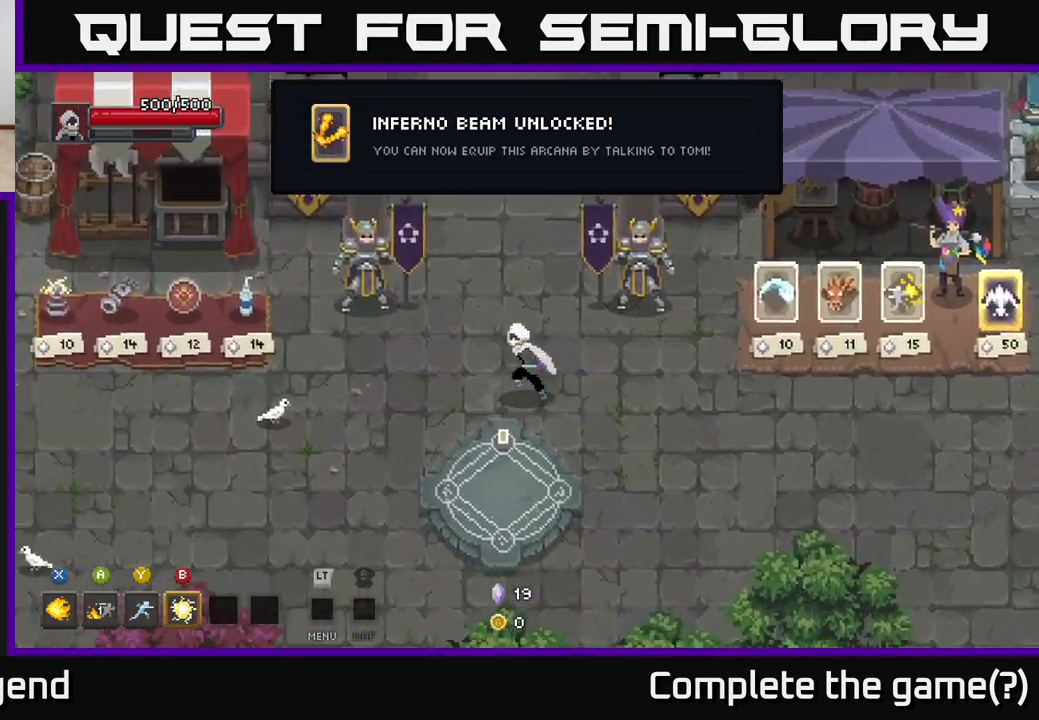
{"buttons": [], "left_stick": "center", "right_stick": "center", "events": [[283, "left_stick", "center"]]}
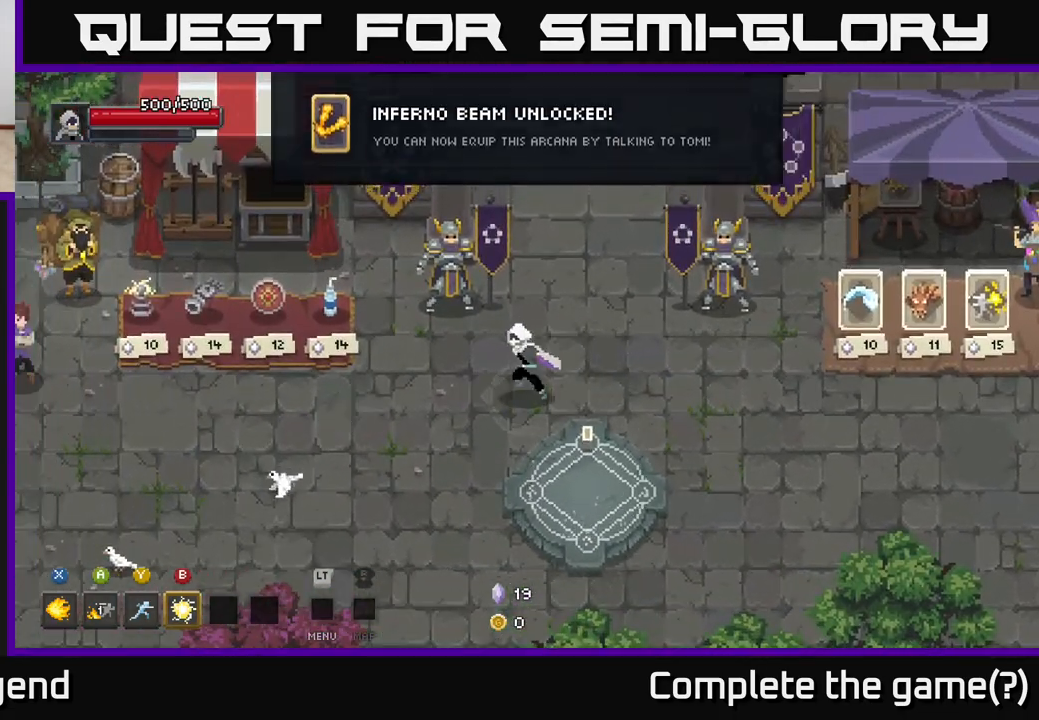
{"buttons": [], "left_stick": "left", "right_stick": "center", "events": [[33, "left_stick", "left"]]}
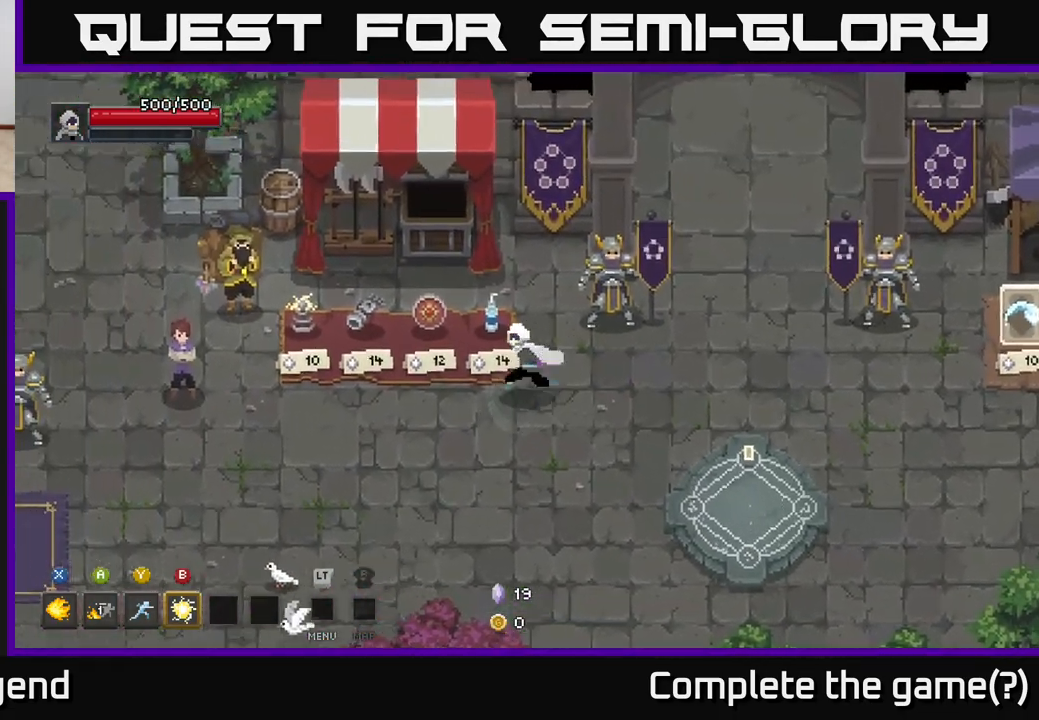
{"buttons": [], "left_stick": "right", "right_stick": "center", "events": [[100, "X", "down"], [167, "X", "up"], [267, "left_stick", "down"], [417, "left_stick", "right"]]}
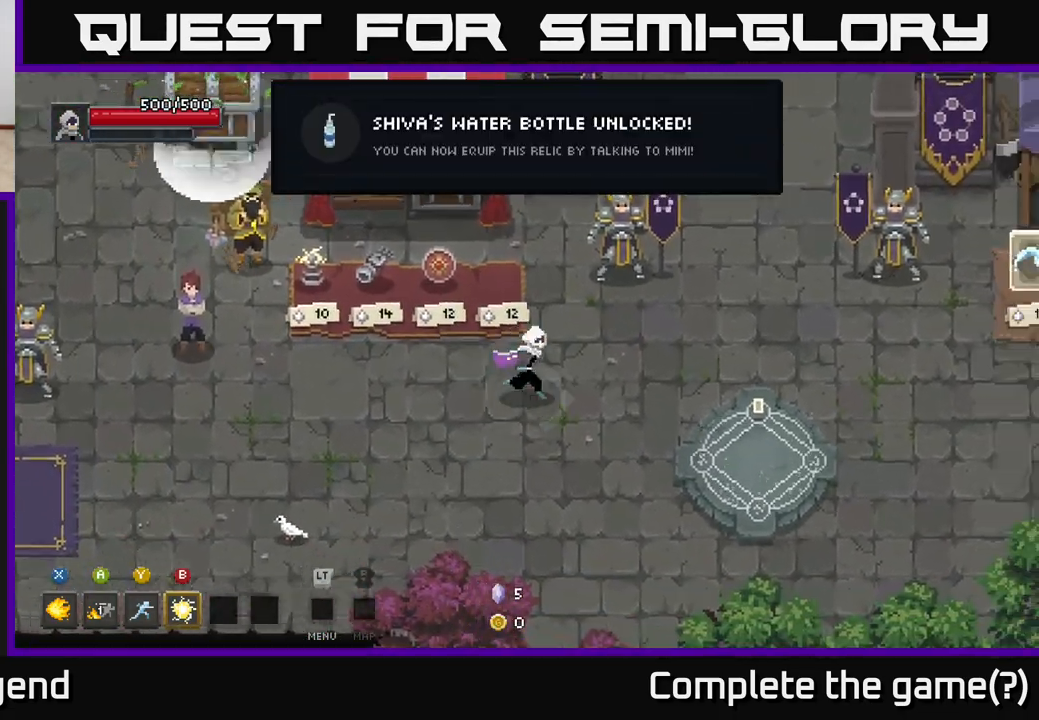
{"buttons": [], "left_stick": "up-right", "right_stick": "center", "events": [[267, "left_stick", "up-right"]]}
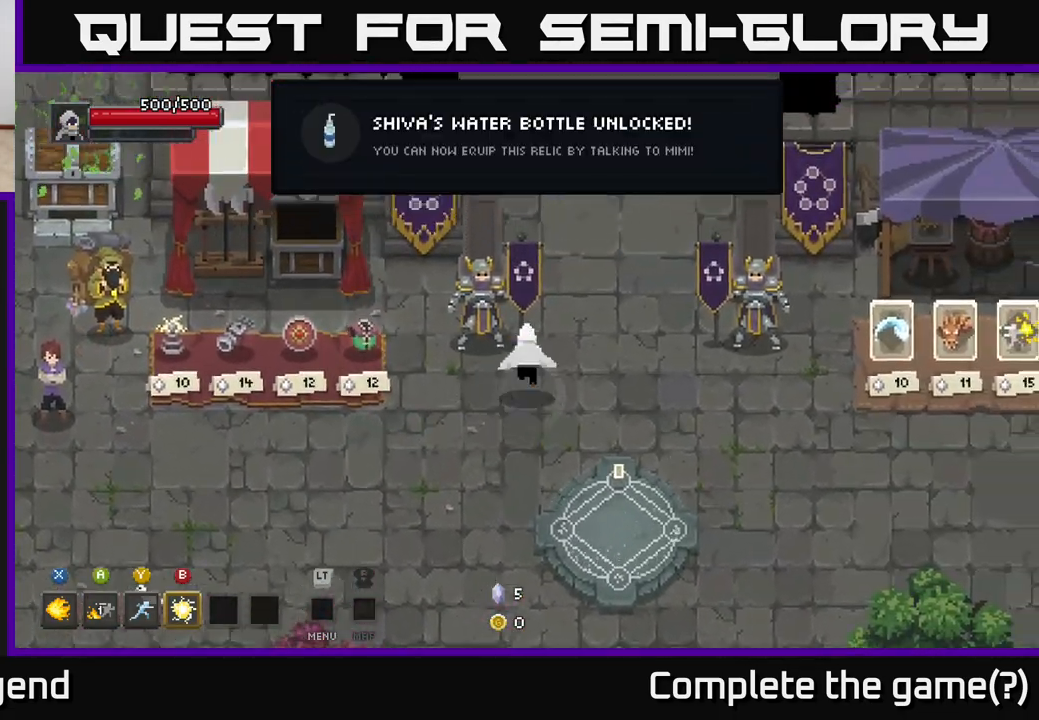
{"buttons": [], "left_stick": "up", "right_stick": "center", "events": [[267, "left_stick", "up"]]}
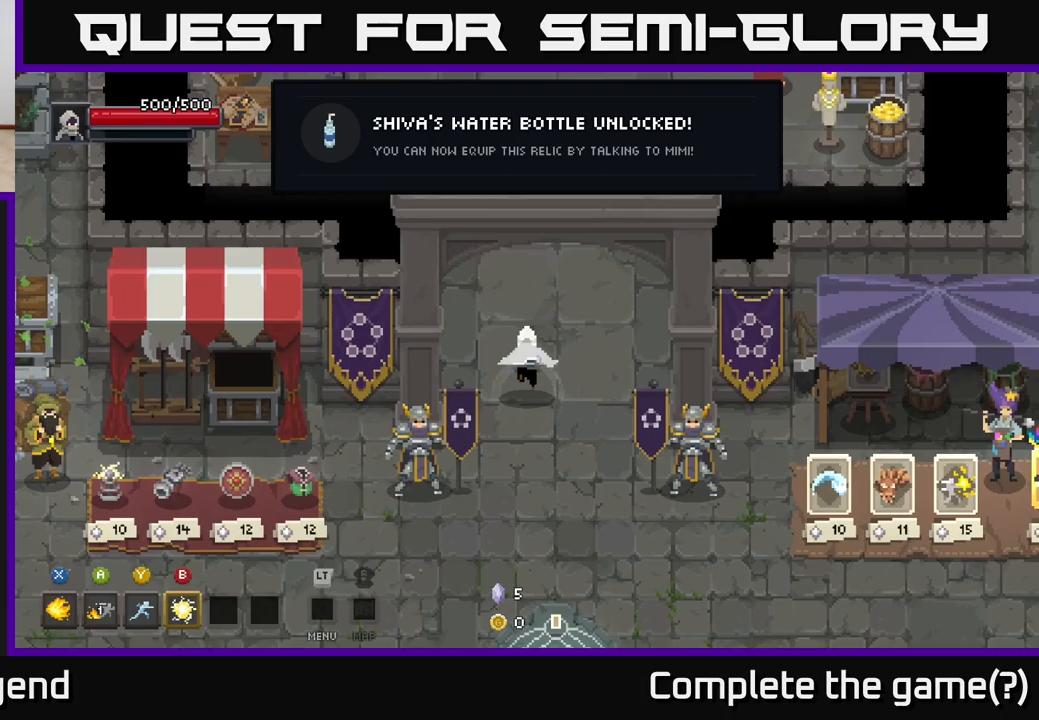
{"buttons": [], "left_stick": "up", "right_stick": "center", "events": []}
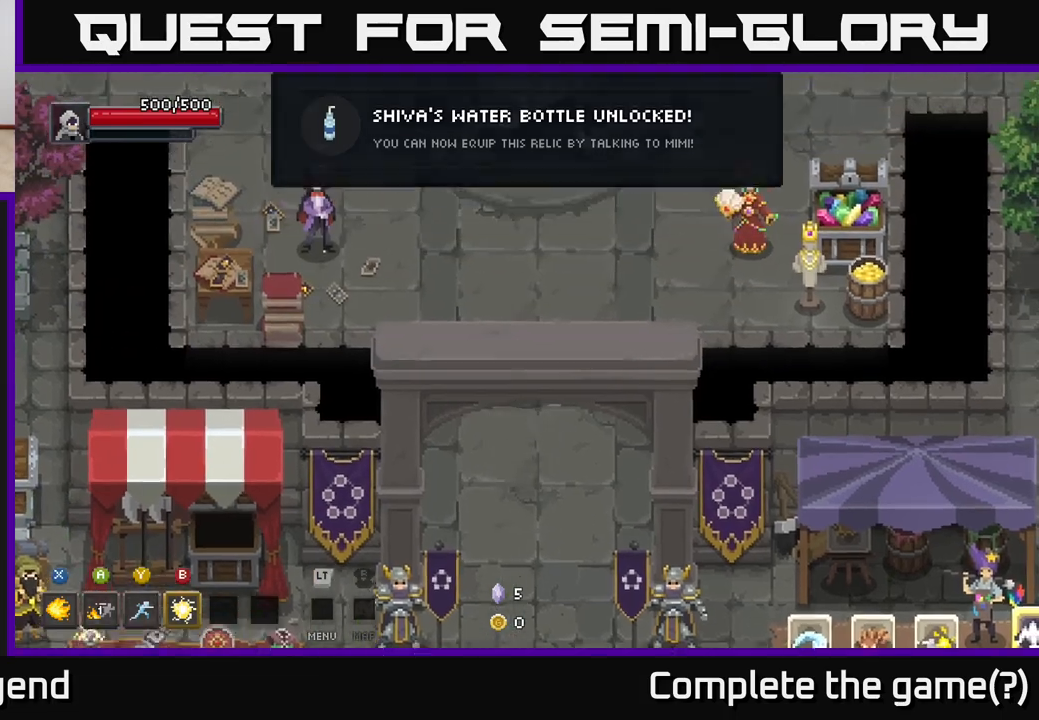
{"buttons": [], "left_stick": "up", "right_stick": "center", "events": []}
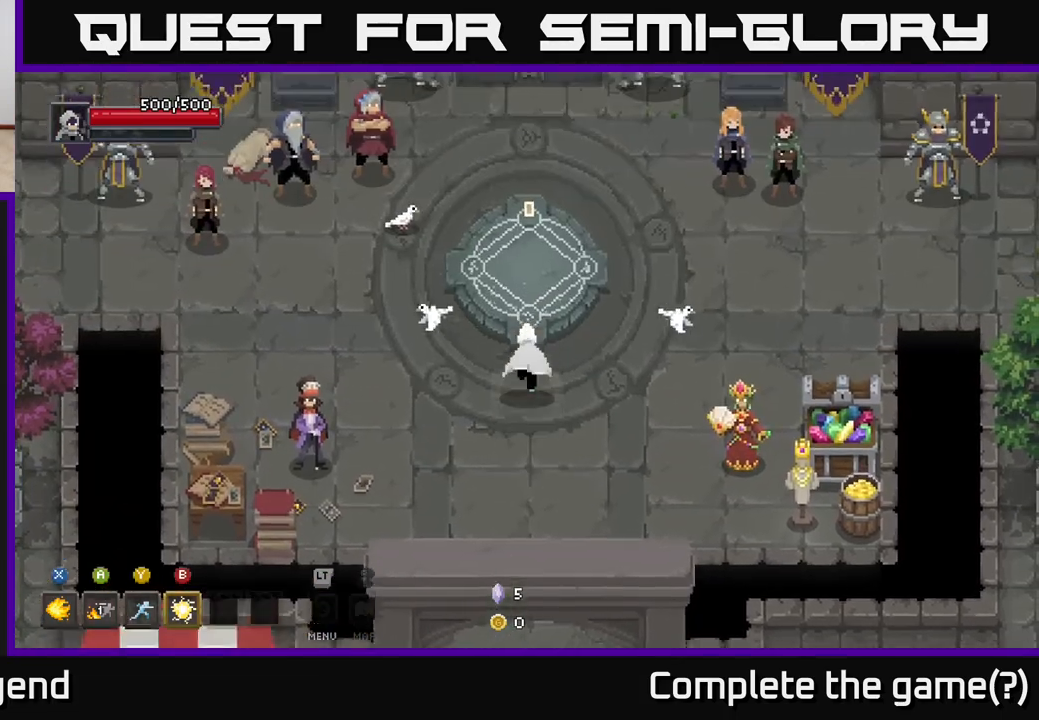
{"buttons": [], "left_stick": "center", "right_stick": "center", "events": [[233, "left_stick", "center"], [283, "X", "down"], [333, "X", "up"]]}